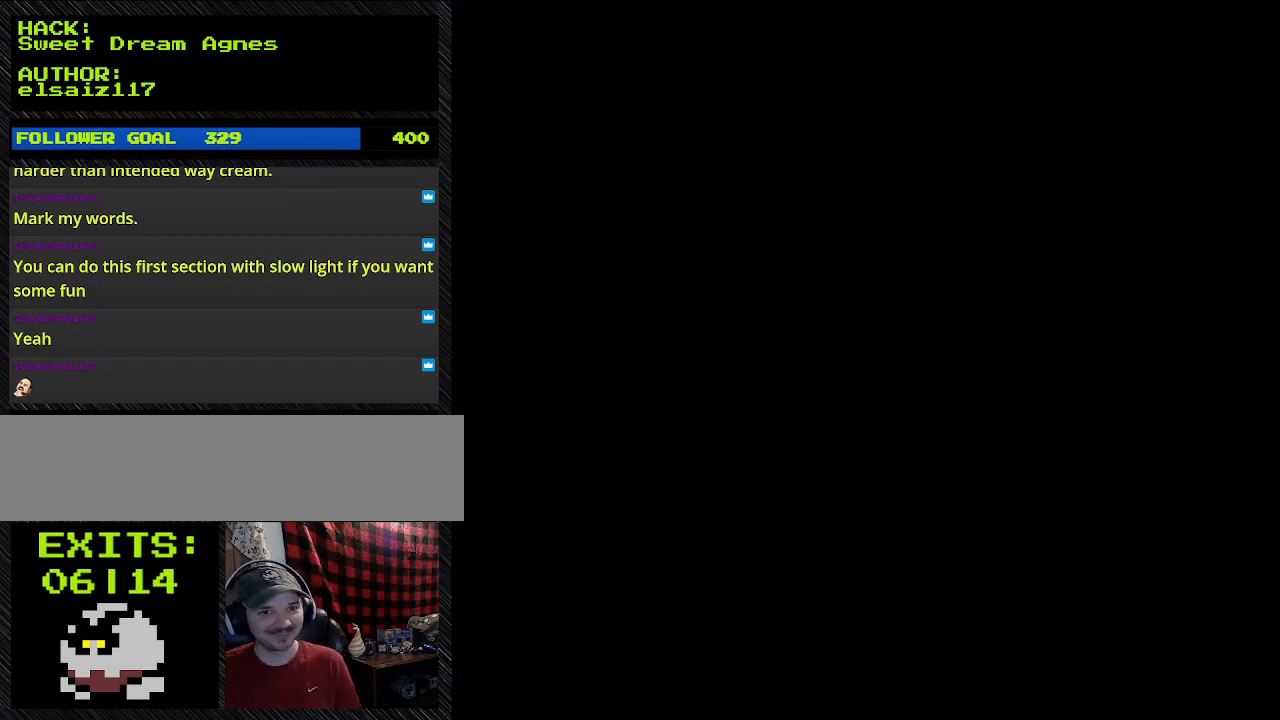
Gameplay with a controller (Nintendo layout); each line is a JSON object with the inputs held at the frame after it. "events" lists button and stick changes between this image and that frame as [ms after this image, input, new state], when the widget could be followed in between. Not read: L3 R3 Z.
{"buttons": ["A"], "events": [[333, "A", "down"]]}
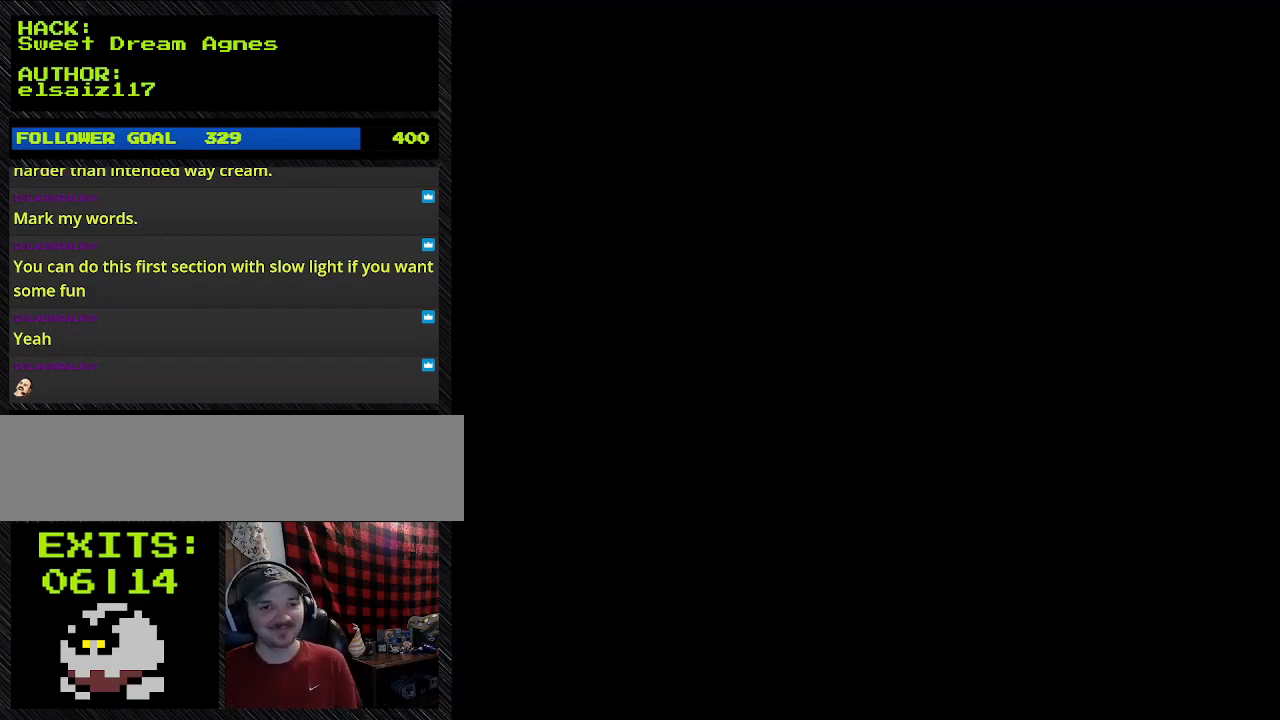
{"buttons": ["Y", "DPAD_RIGHT"], "events": [[100, "A", "up"], [100, "DPAD_RIGHT", "down"], [100, "Y", "down"]]}
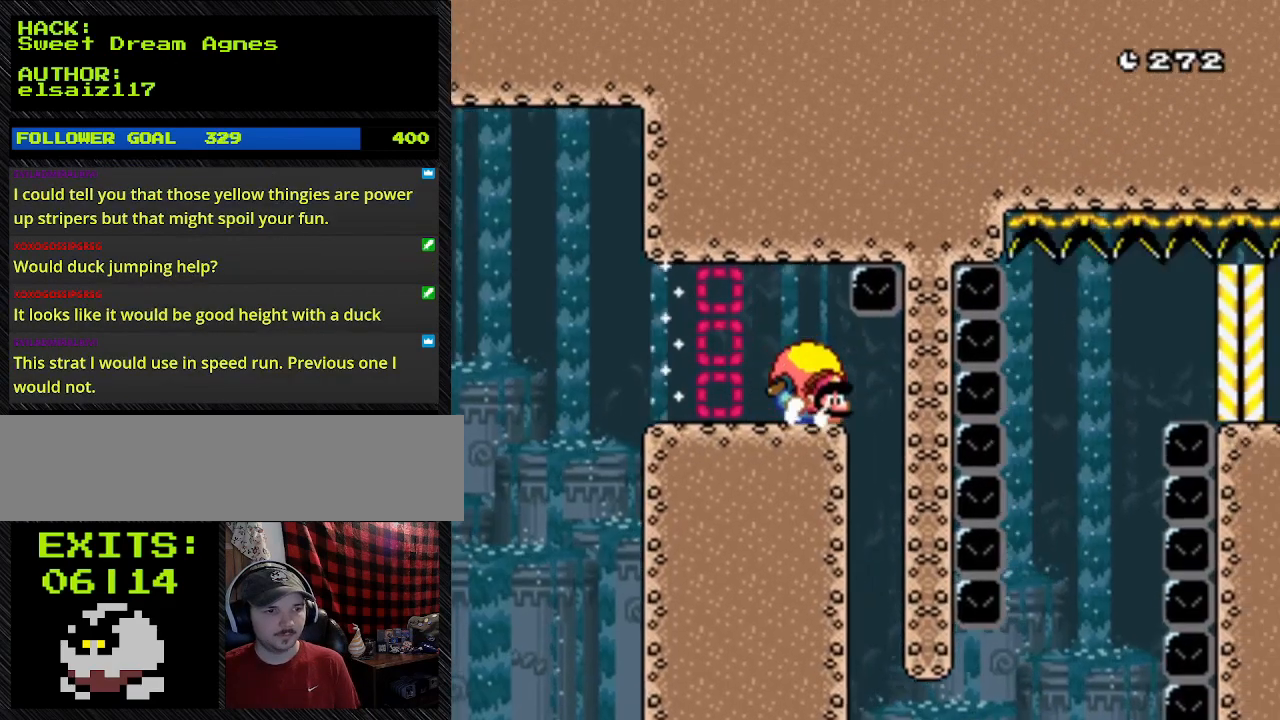
{"buttons": ["Y"], "events": [[500, "DPAD_RIGHT", "up"]]}
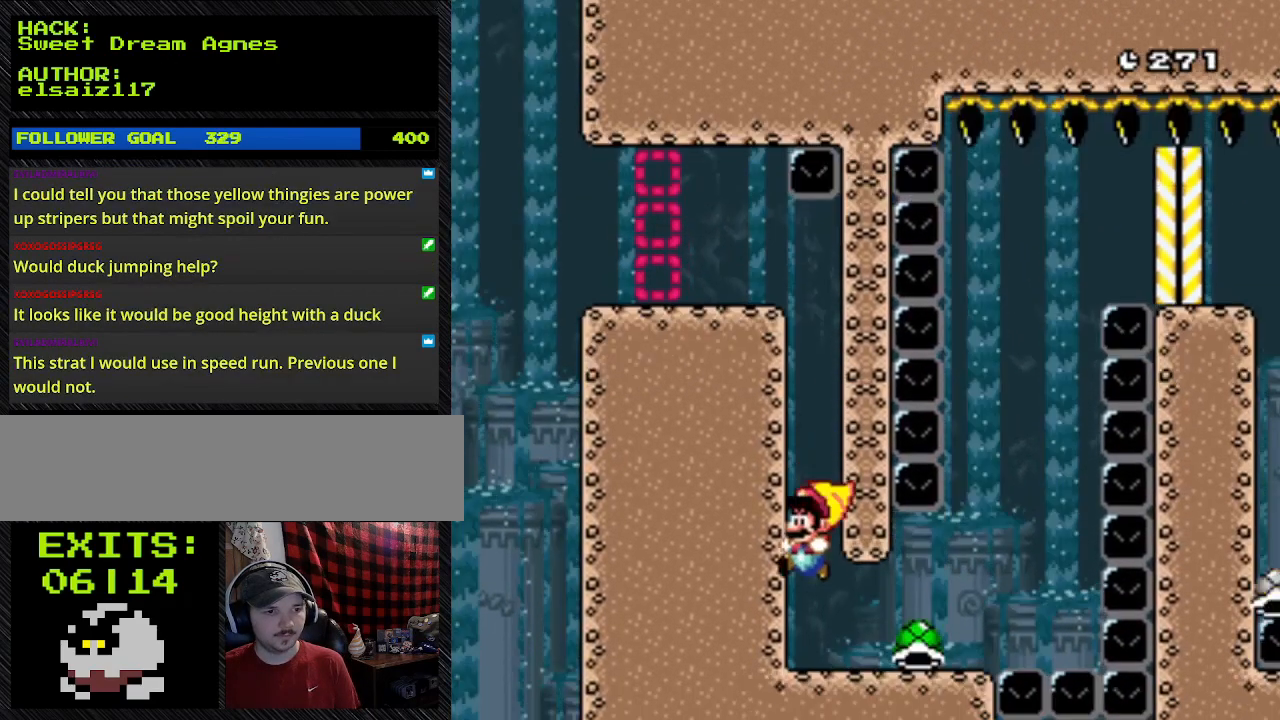
{"buttons": ["Y"], "events": []}
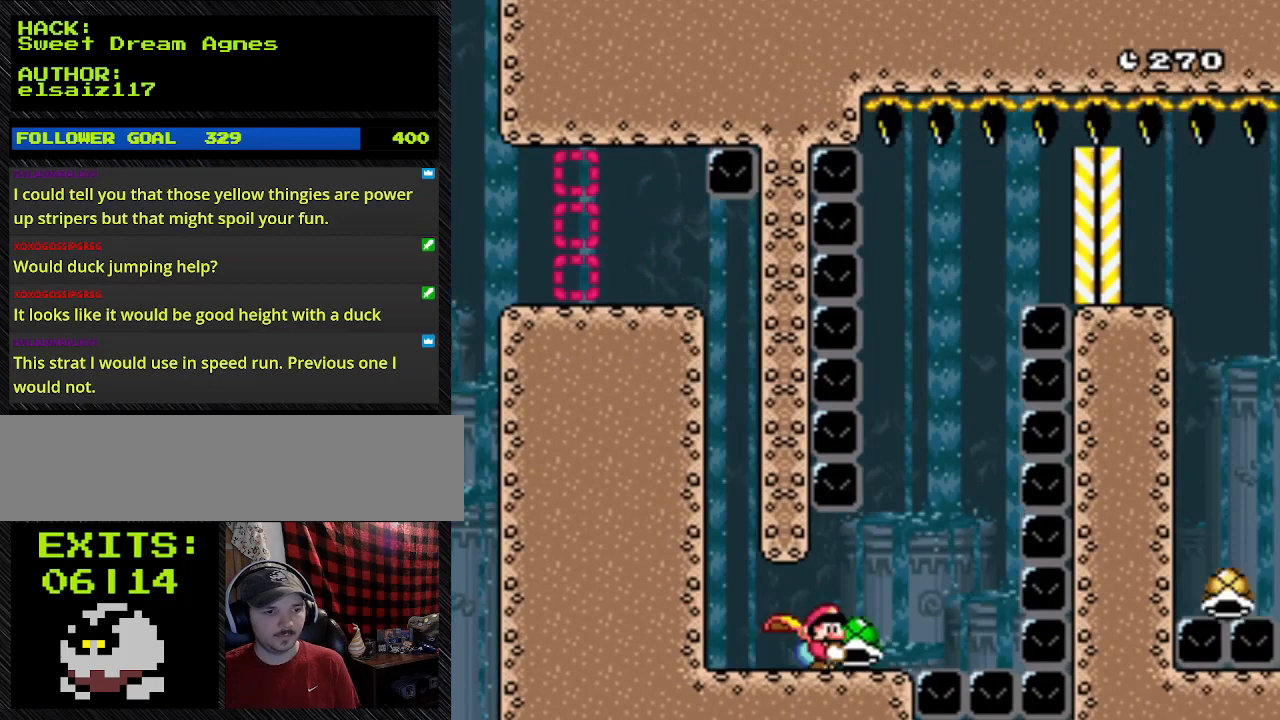
{"buttons": ["Y", "DPAD_RIGHT"], "events": [[67, "DPAD_RIGHT", "down"]]}
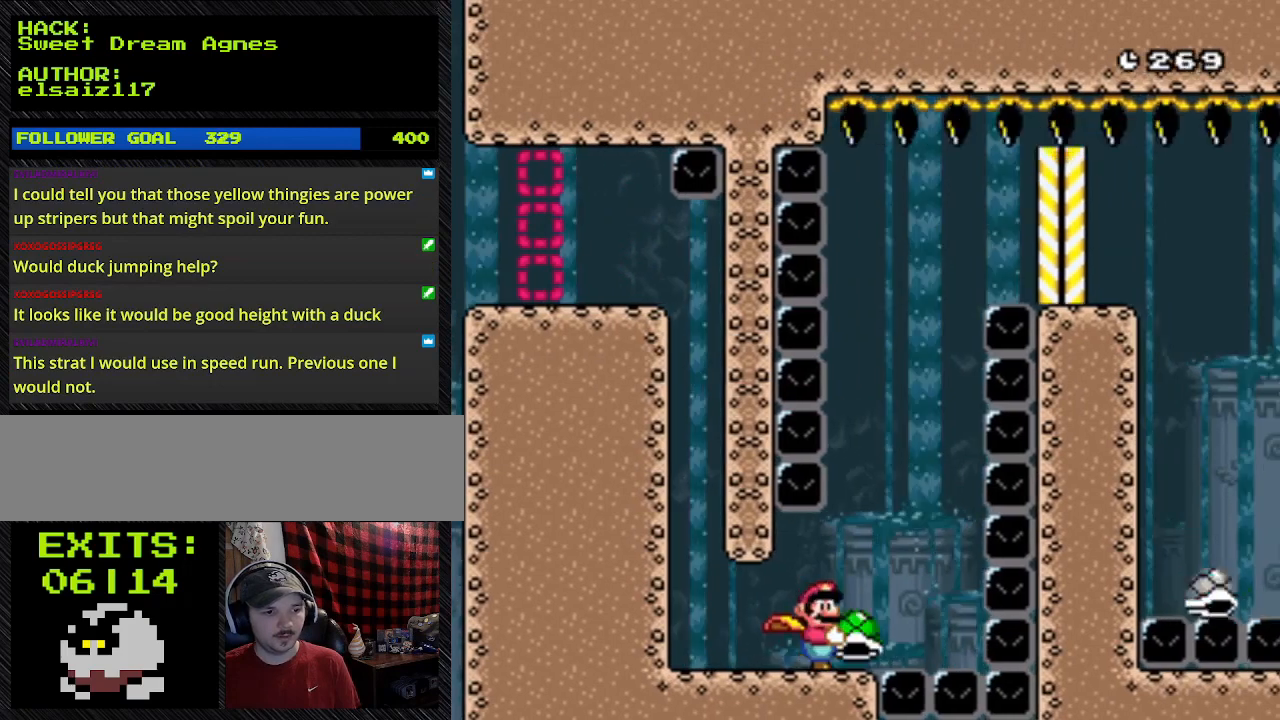
{"buttons": ["Y"], "events": [[67, "DPAD_RIGHT", "up"]]}
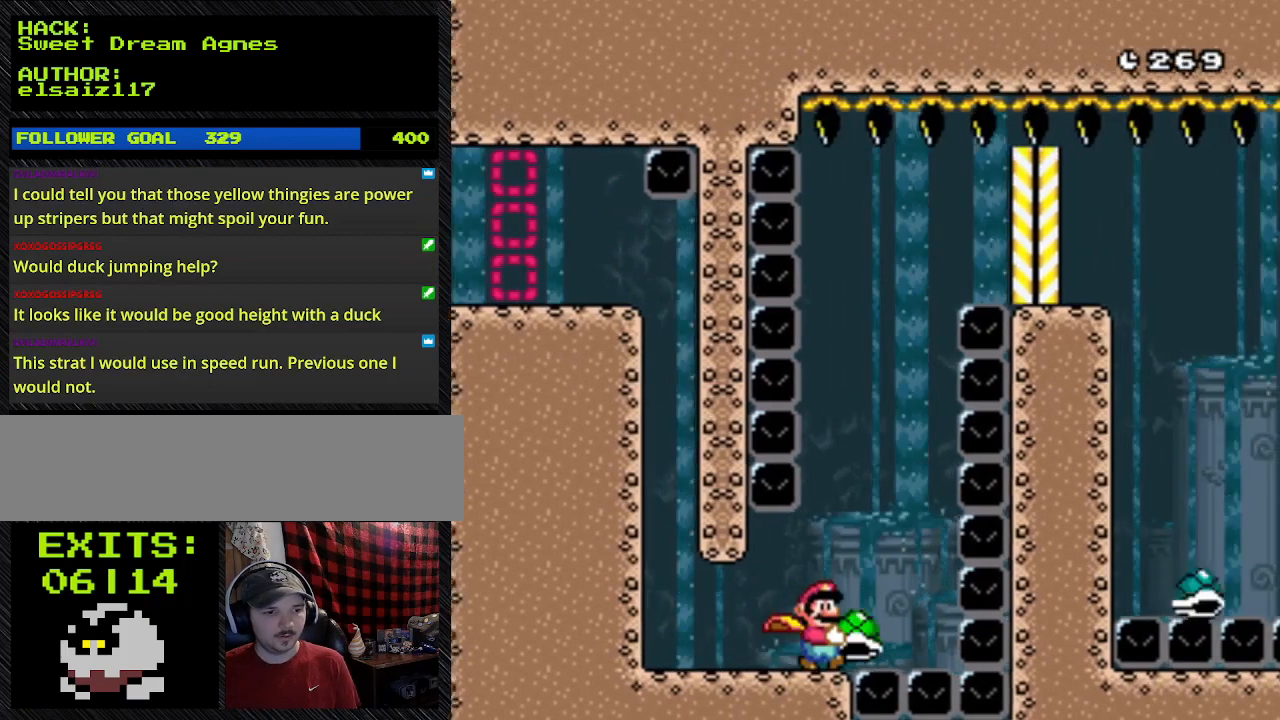
{"buttons": ["Y"], "events": []}
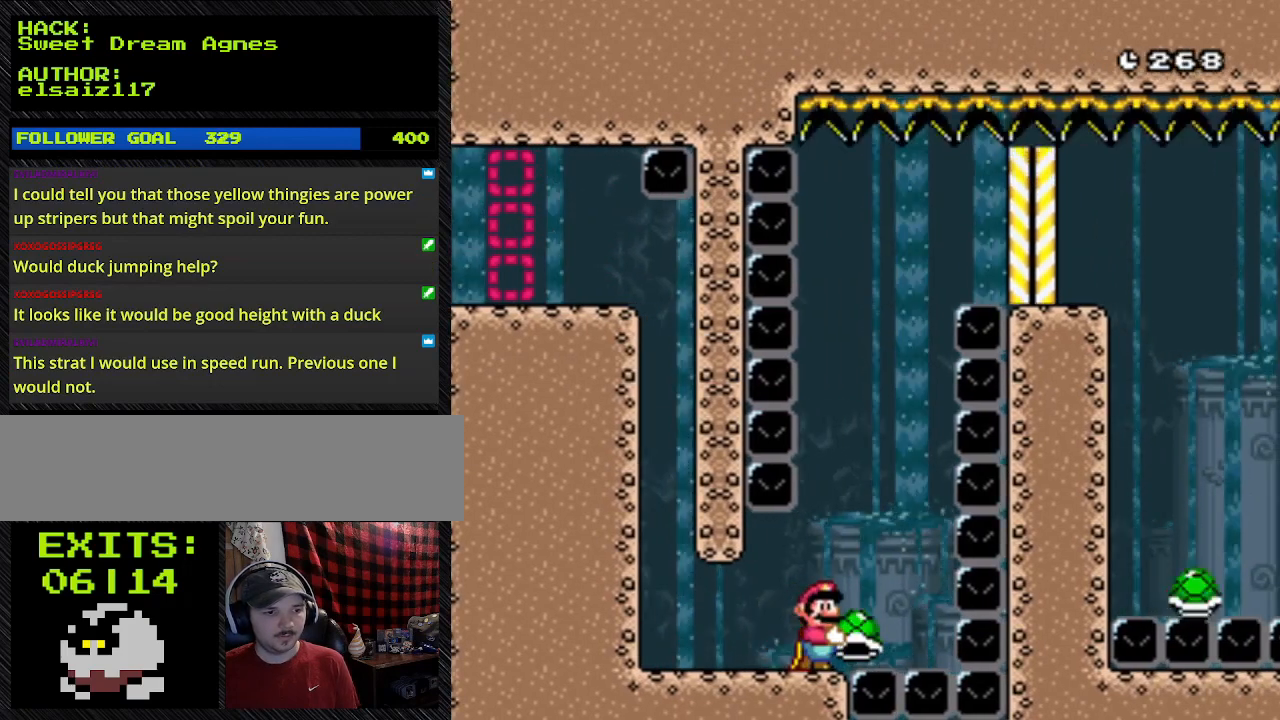
{"buttons": ["Y"], "events": []}
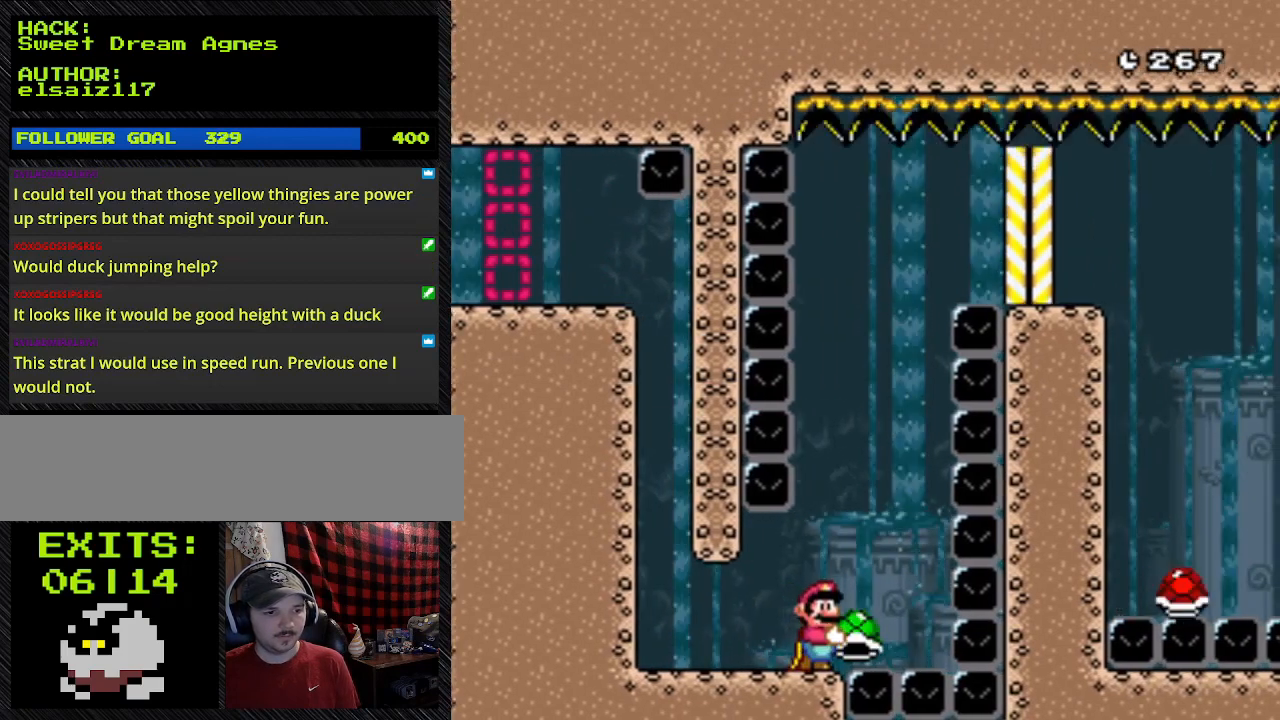
{"buttons": ["Y"], "events": []}
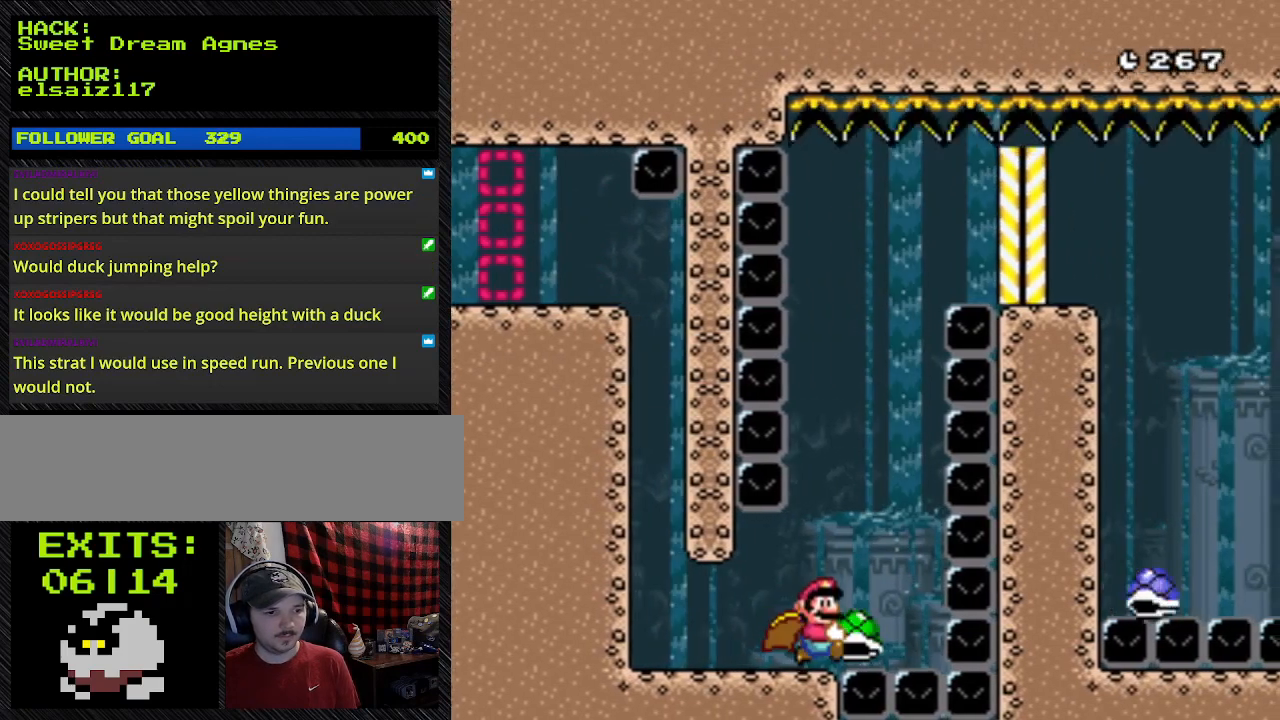
{"buttons": ["Y"], "events": []}
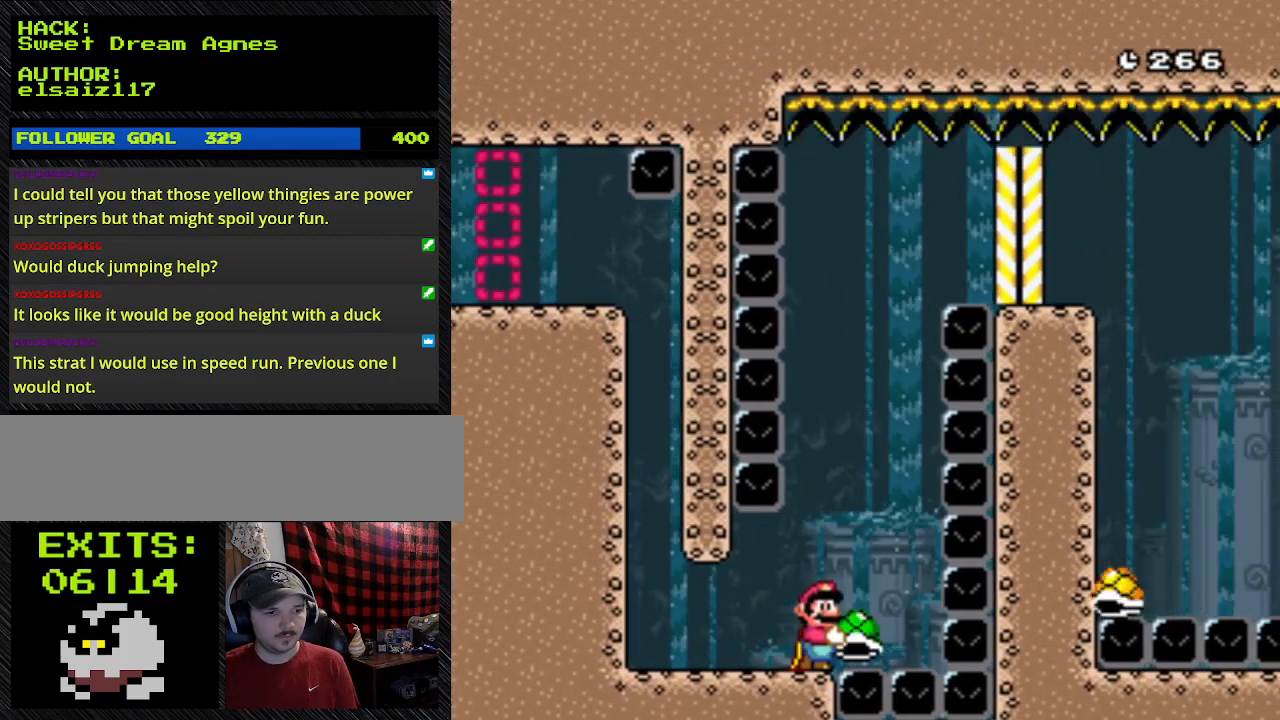
{"buttons": ["Y"], "events": []}
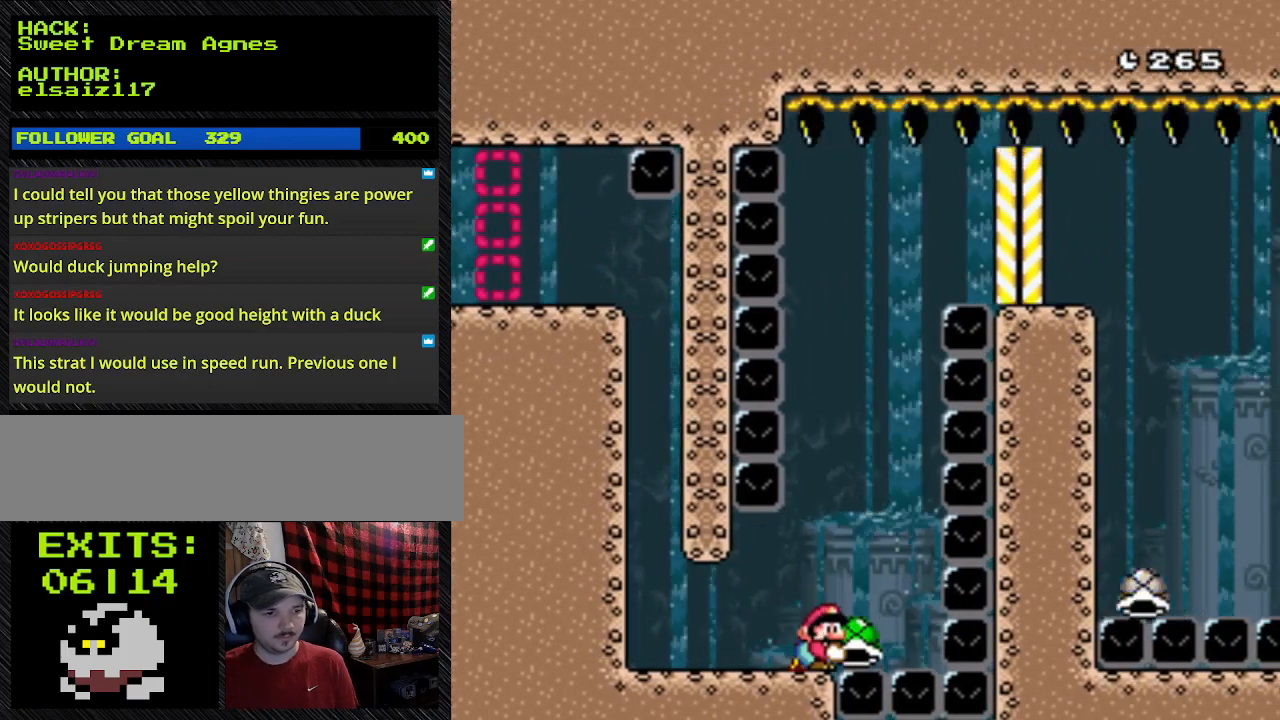
{"buttons": ["Y", "DPAD_DOWN"], "events": [[267, "DPAD_DOWN", "down"]]}
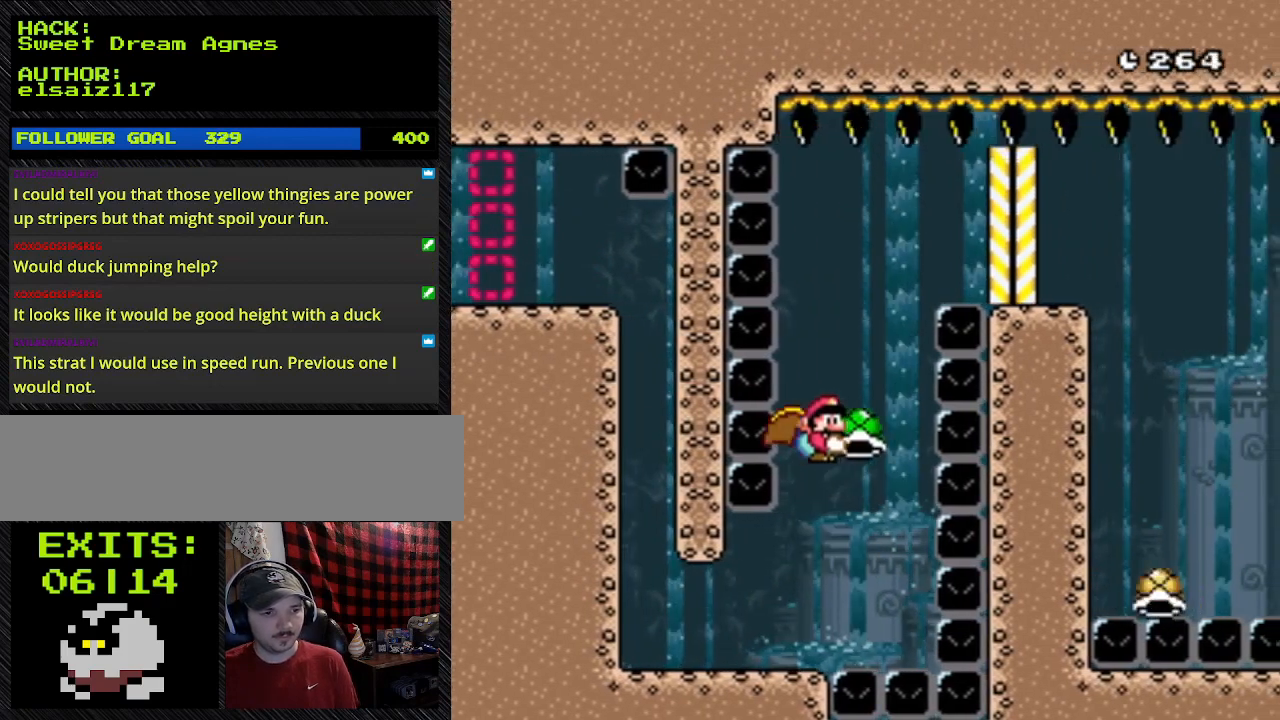
{"buttons": ["B", "Y", "DPAD_DOWN", "DPAD_RIGHT"], "events": [[300, "B", "down"], [300, "DPAD_RIGHT", "down"]]}
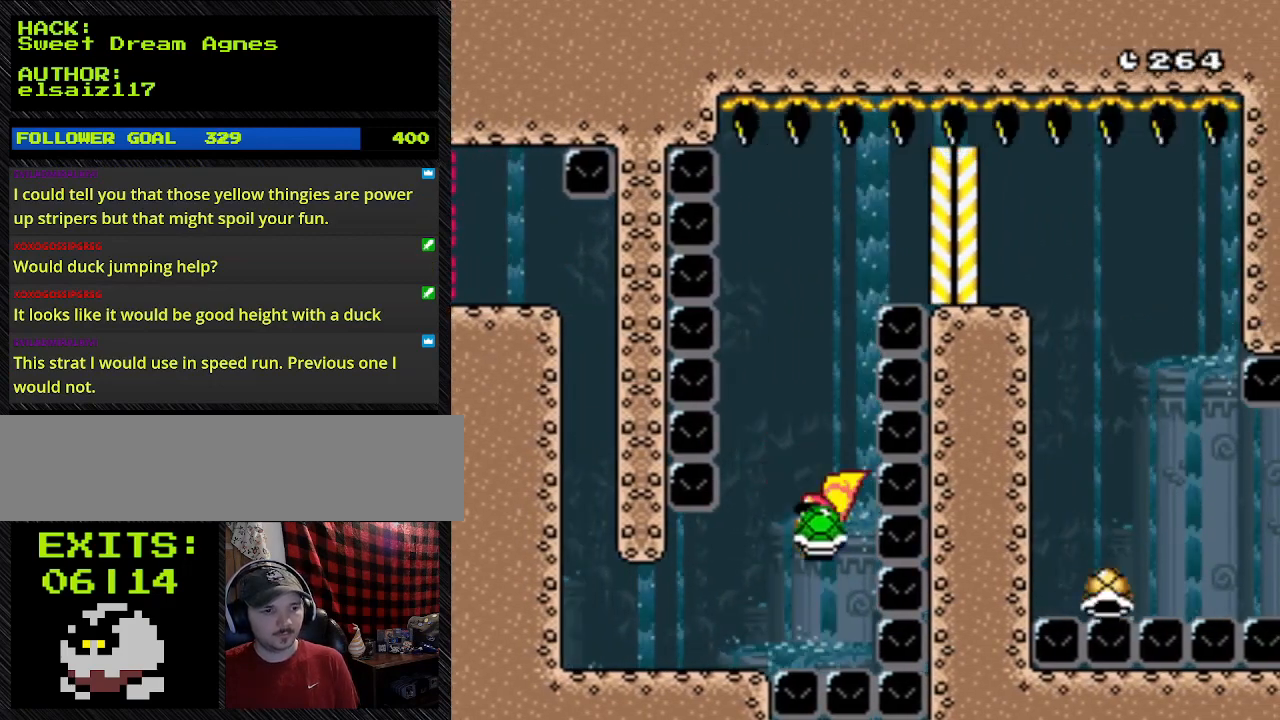
{"buttons": ["B", "Y", "DPAD_DOWN", "DPAD_LEFT"], "events": [[100, "DPAD_LEFT", "down"], [100, "DPAD_RIGHT", "up"], [233, "DPAD_LEFT", "up"], [333, "DPAD_LEFT", "down"]]}
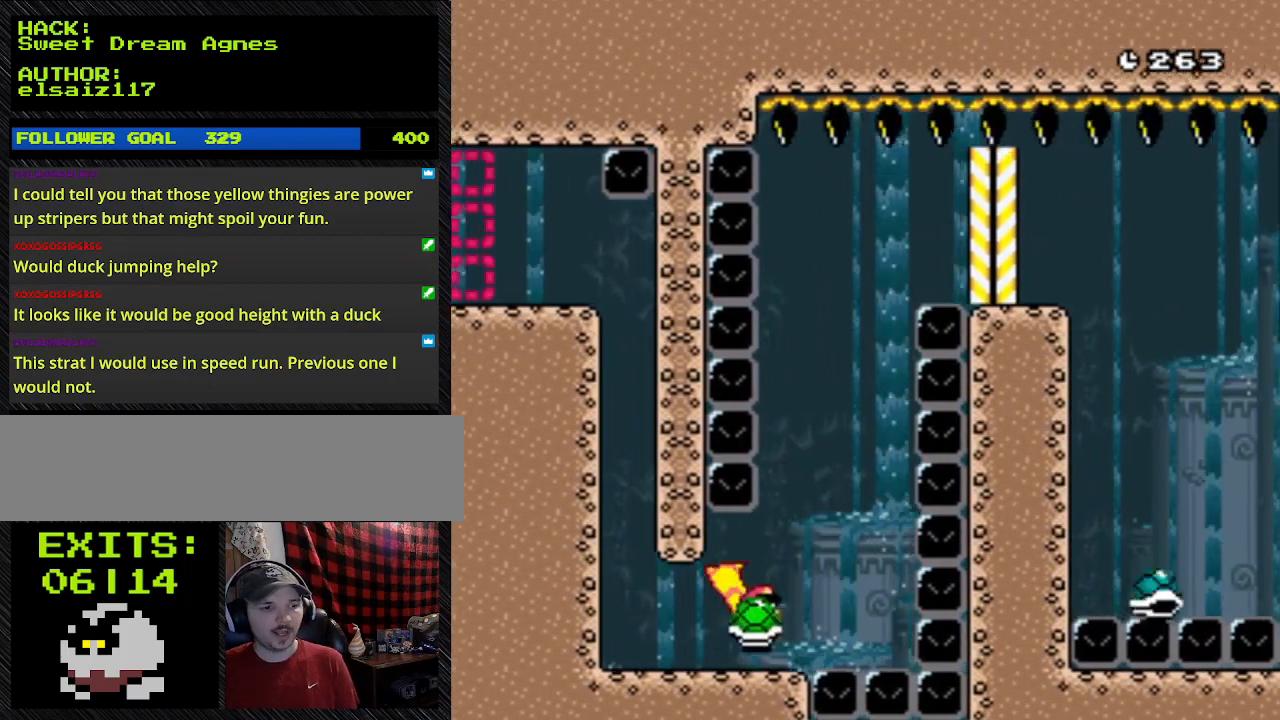
{"buttons": ["B", "Y", "DPAD_DOWN", "DPAD_LEFT"], "events": []}
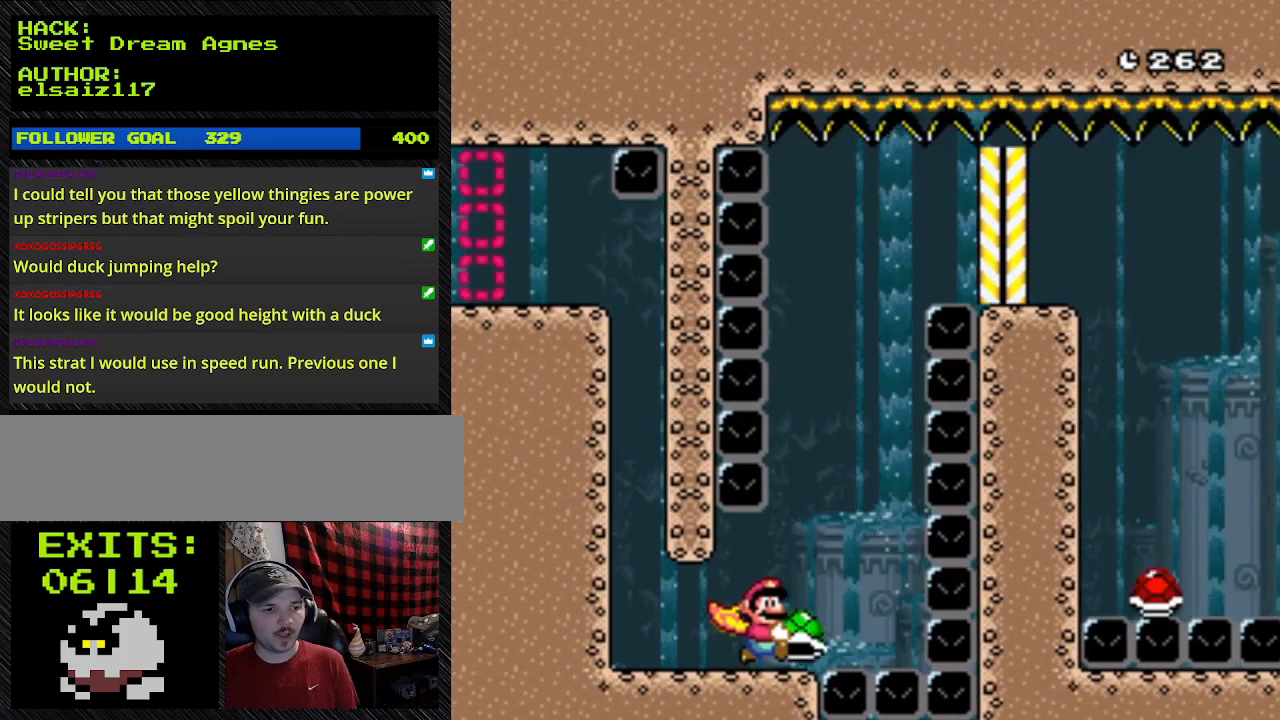
{"buttons": ["Y"], "events": [[67, "B", "up"], [67, "DPAD_DOWN", "up"], [67, "DPAD_LEFT", "up"]]}
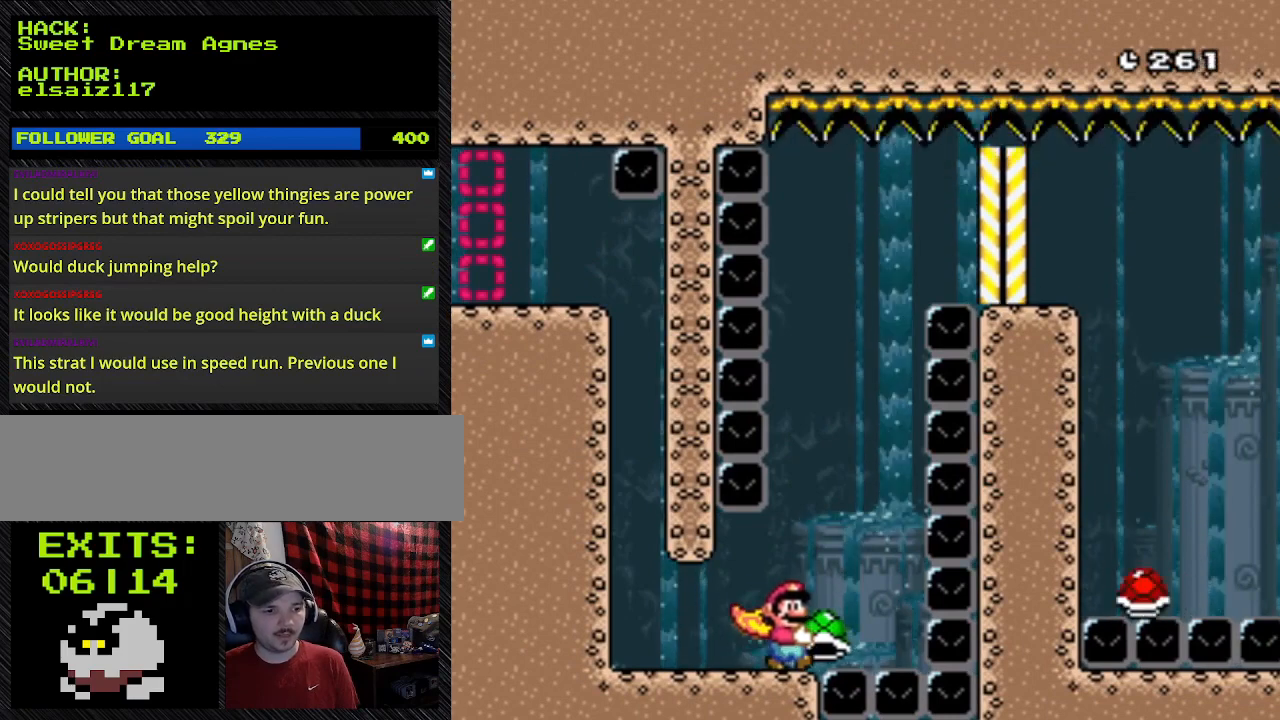
{"buttons": ["Y"], "events": []}
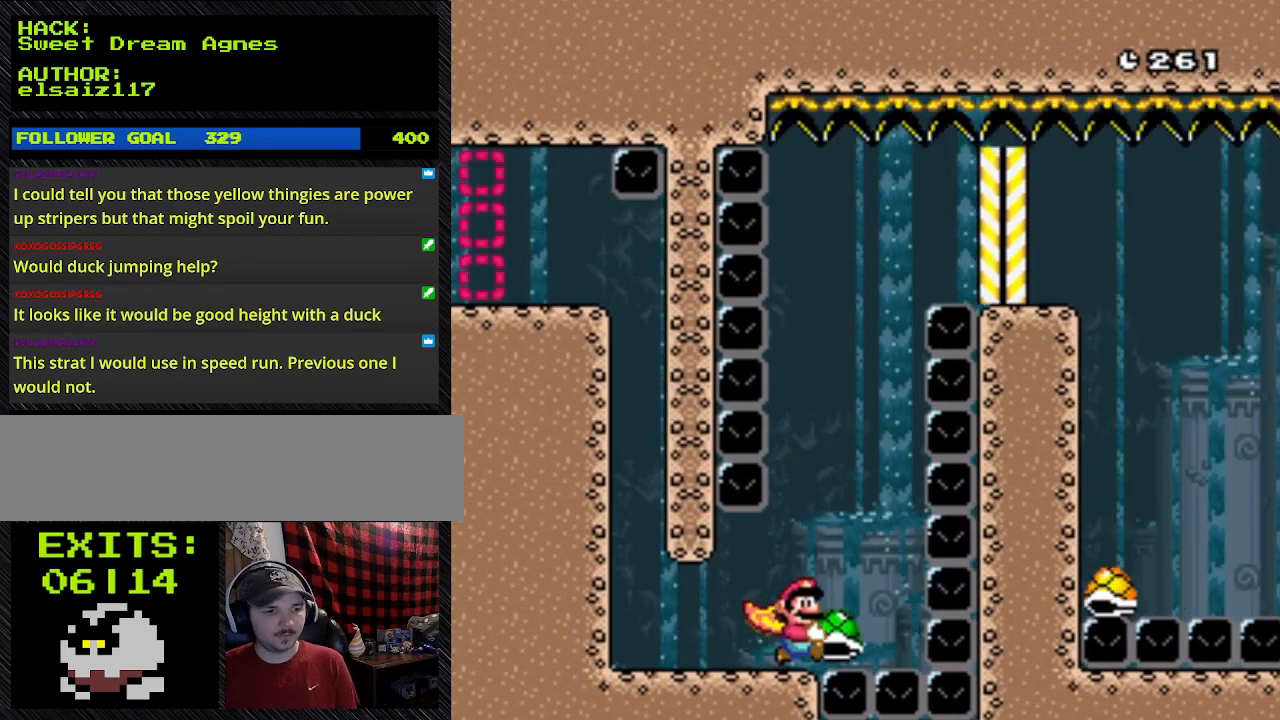
{"buttons": ["Y"], "events": []}
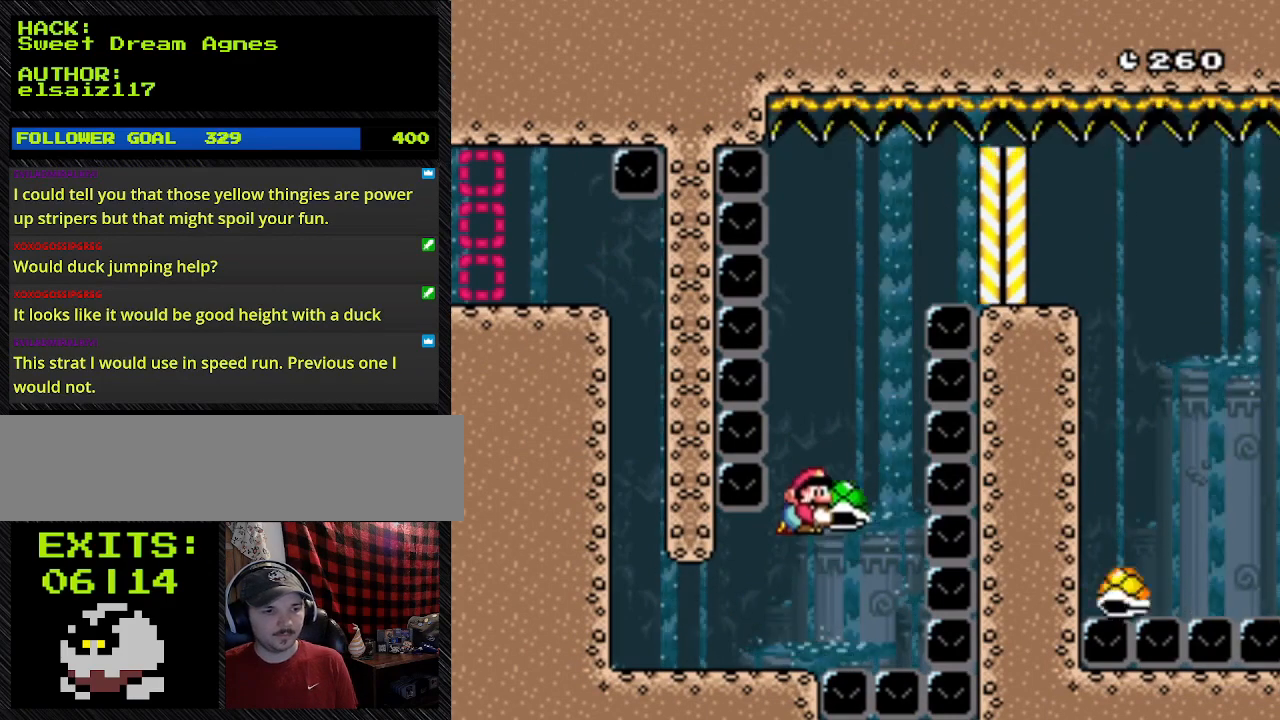
{"buttons": ["Y"], "events": []}
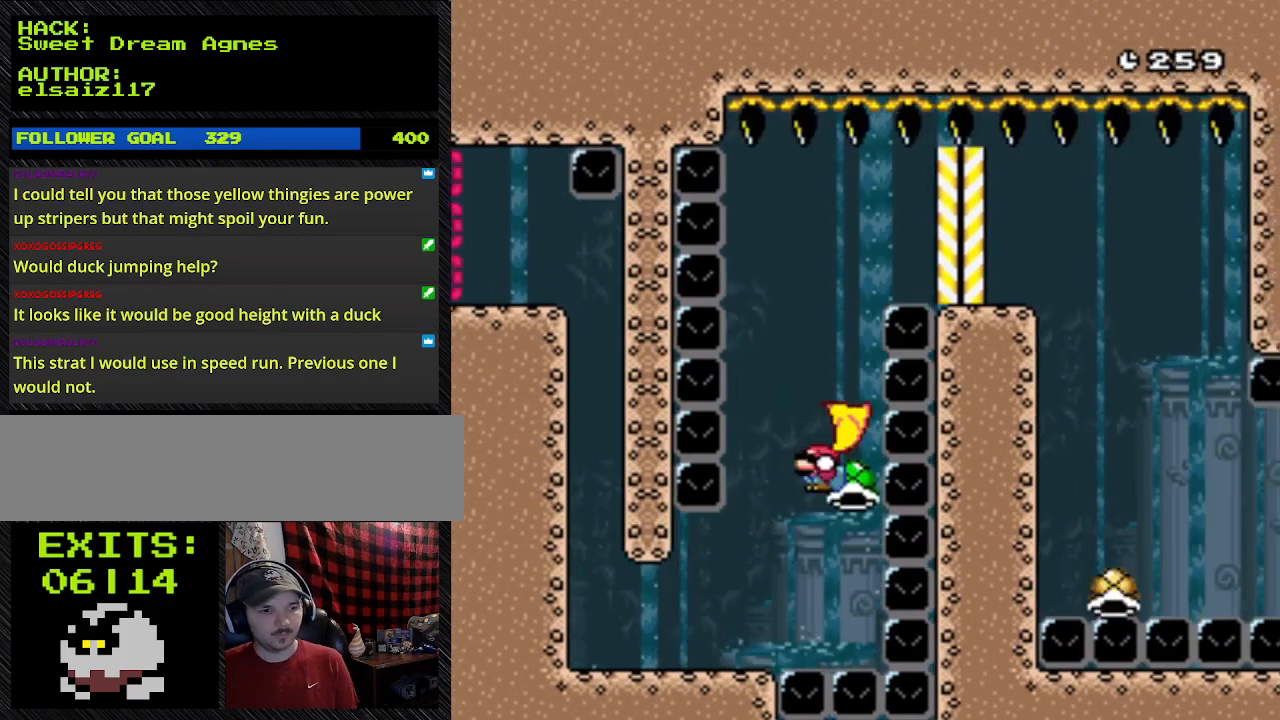
{"buttons": ["Y"], "events": []}
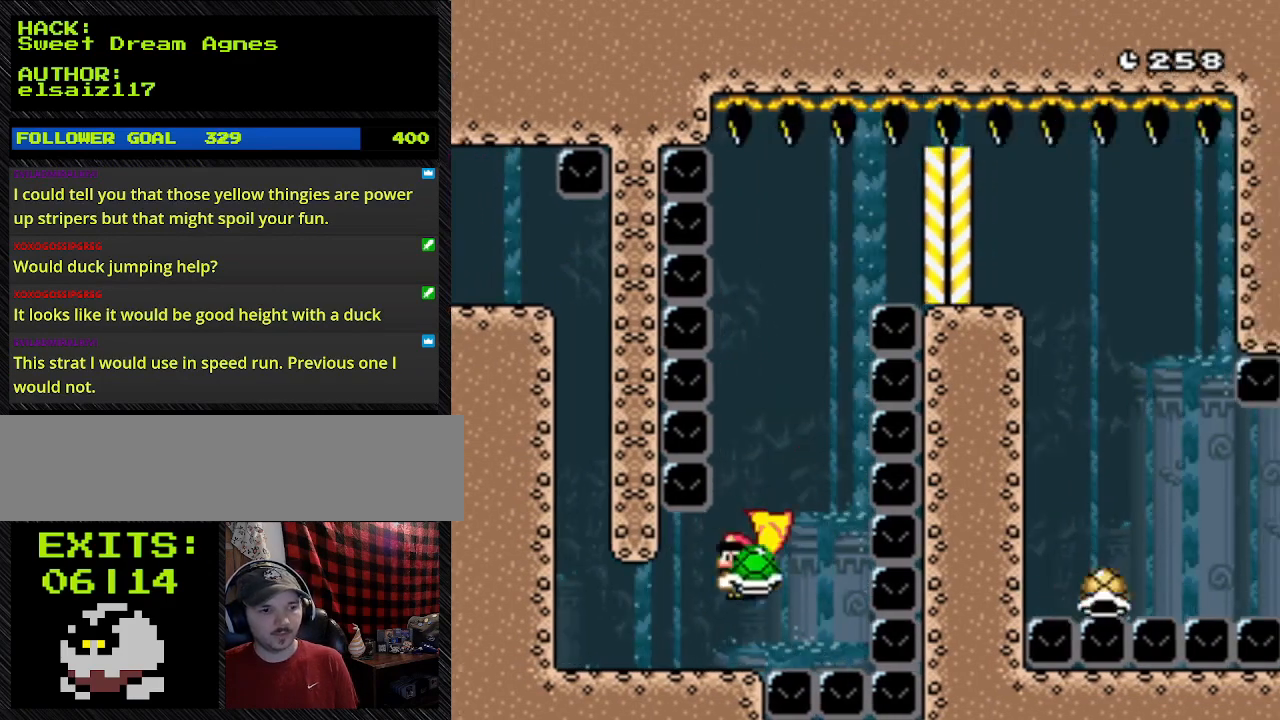
{"buttons": ["B", "Y", "DPAD_DOWN", "DPAD_LEFT"], "events": [[100, "B", "down"], [100, "DPAD_DOWN", "down"], [100, "DPAD_RIGHT", "down"], [333, "DPAD_LEFT", "down"], [333, "DPAD_RIGHT", "up"]]}
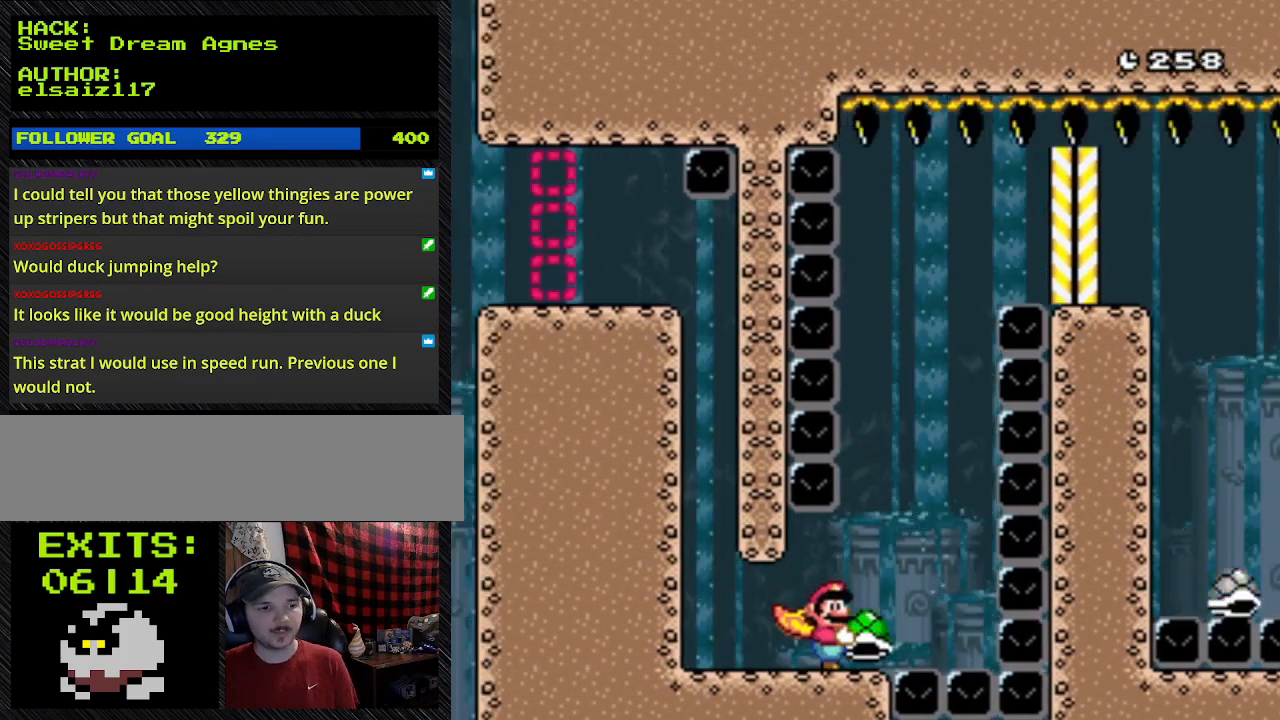
{"buttons": ["Y"], "events": [[233, "B", "up"], [233, "DPAD_DOWN", "up"], [233, "DPAD_LEFT", "up"]]}
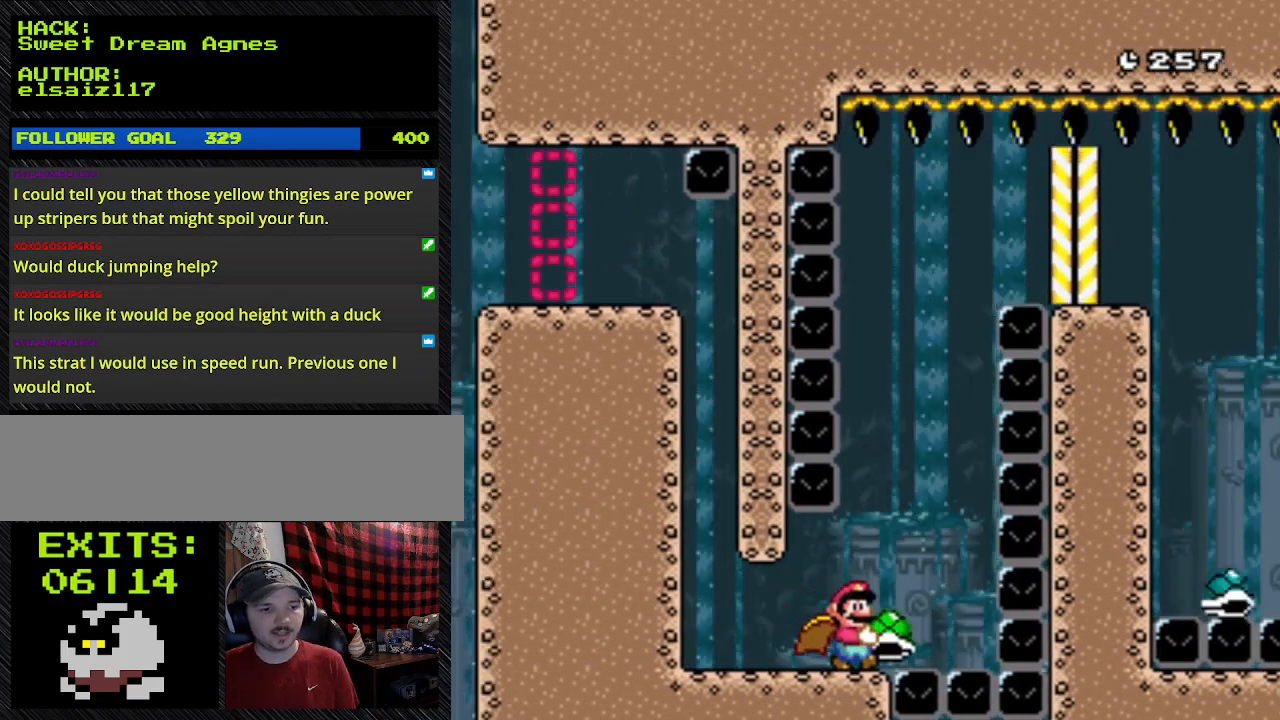
{"buttons": ["Y"], "events": [[100, "DPAD_RIGHT", "down"], [167, "DPAD_RIGHT", "up"]]}
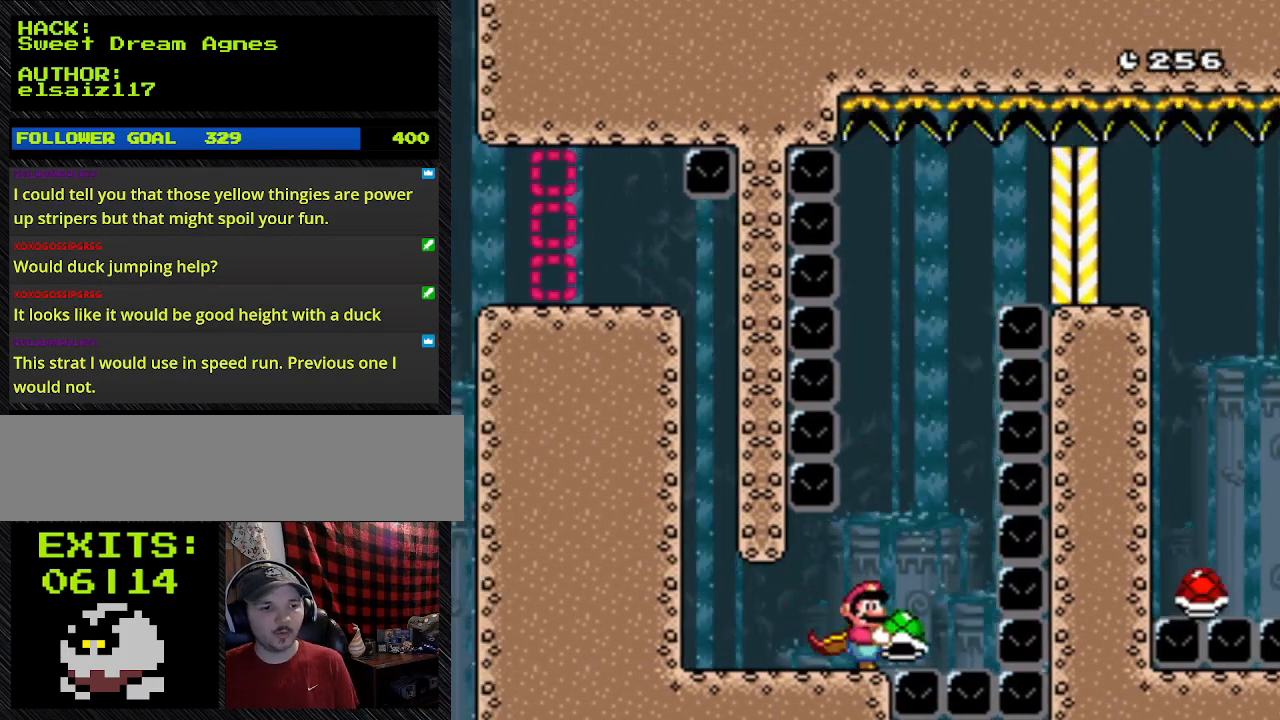
{"buttons": ["Y"], "events": []}
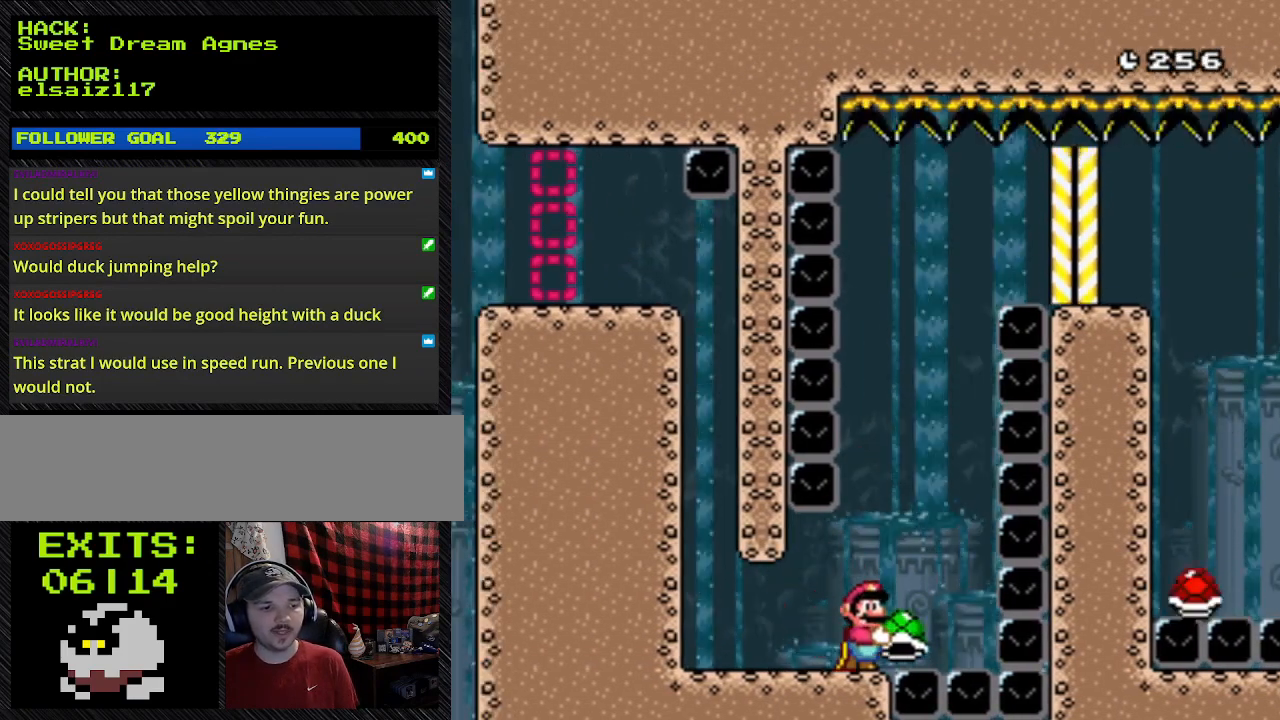
{"buttons": ["Y"], "events": []}
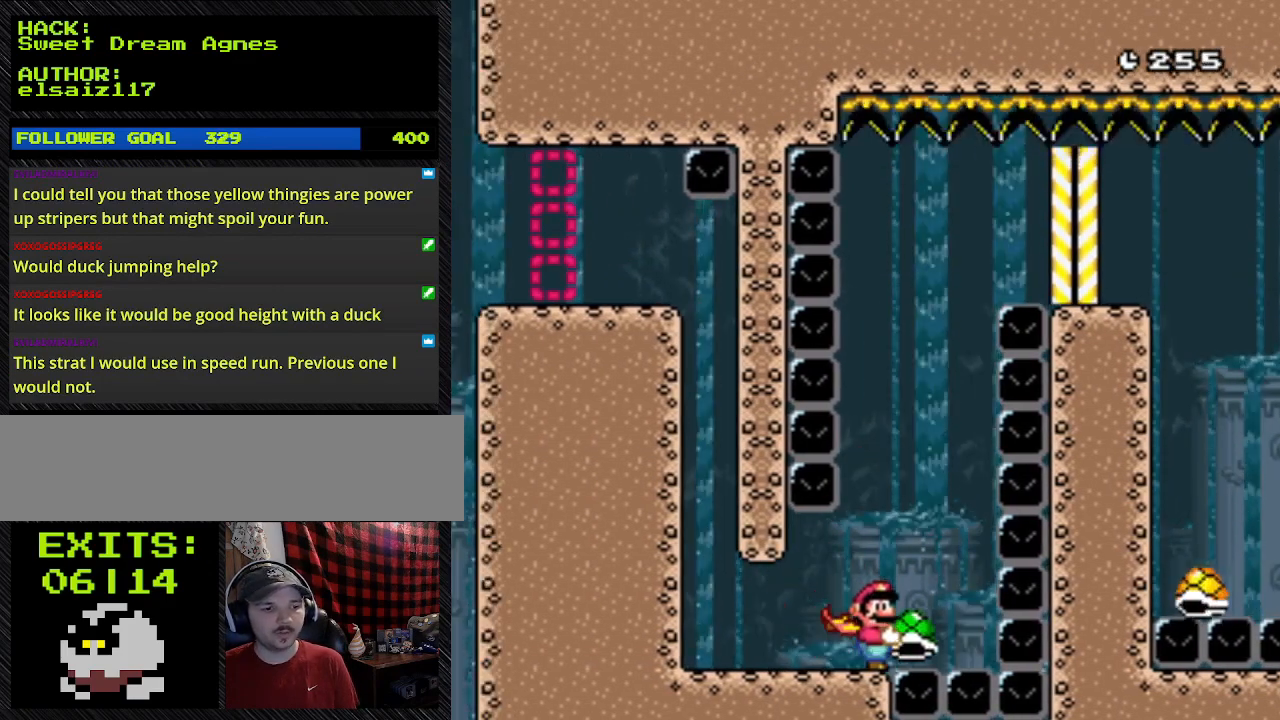
{"buttons": ["Y"], "events": []}
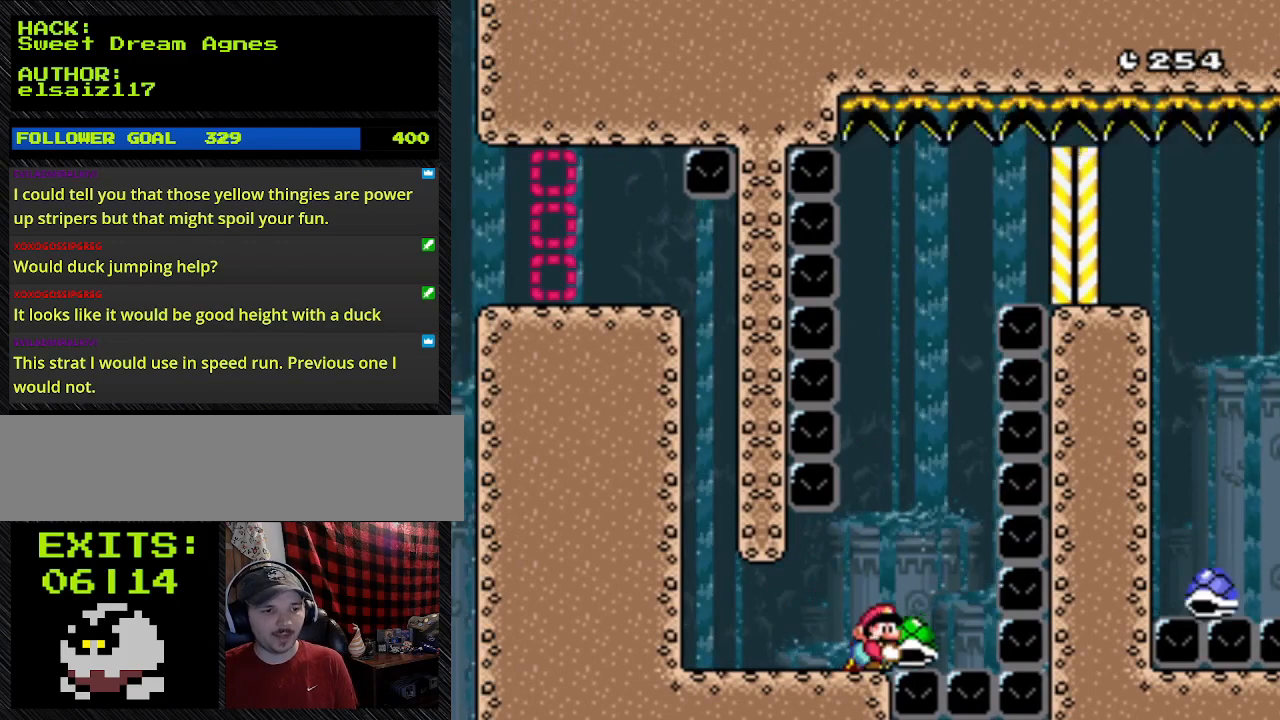
{"buttons": ["Y", "DPAD_DOWN"], "events": [[167, "DPAD_DOWN", "down"]]}
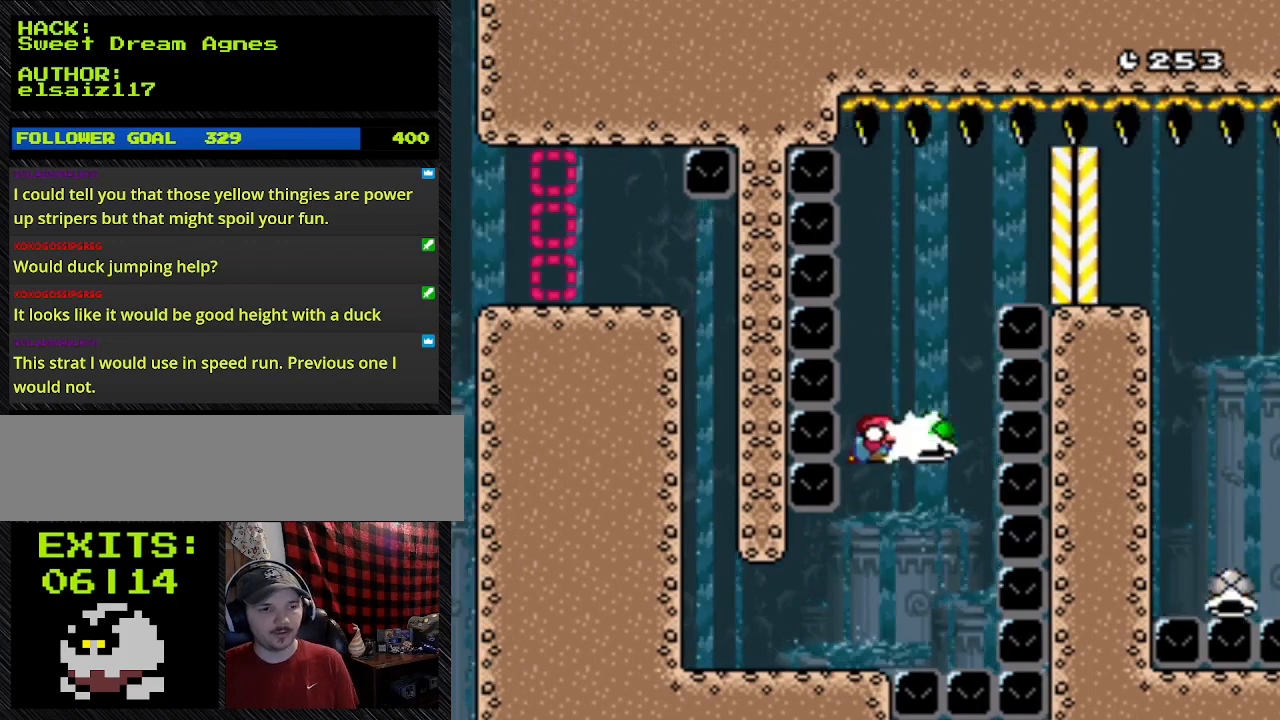
{"buttons": ["B", "Y"], "events": [[400, "B", "down"], [400, "DPAD_DOWN", "up"]]}
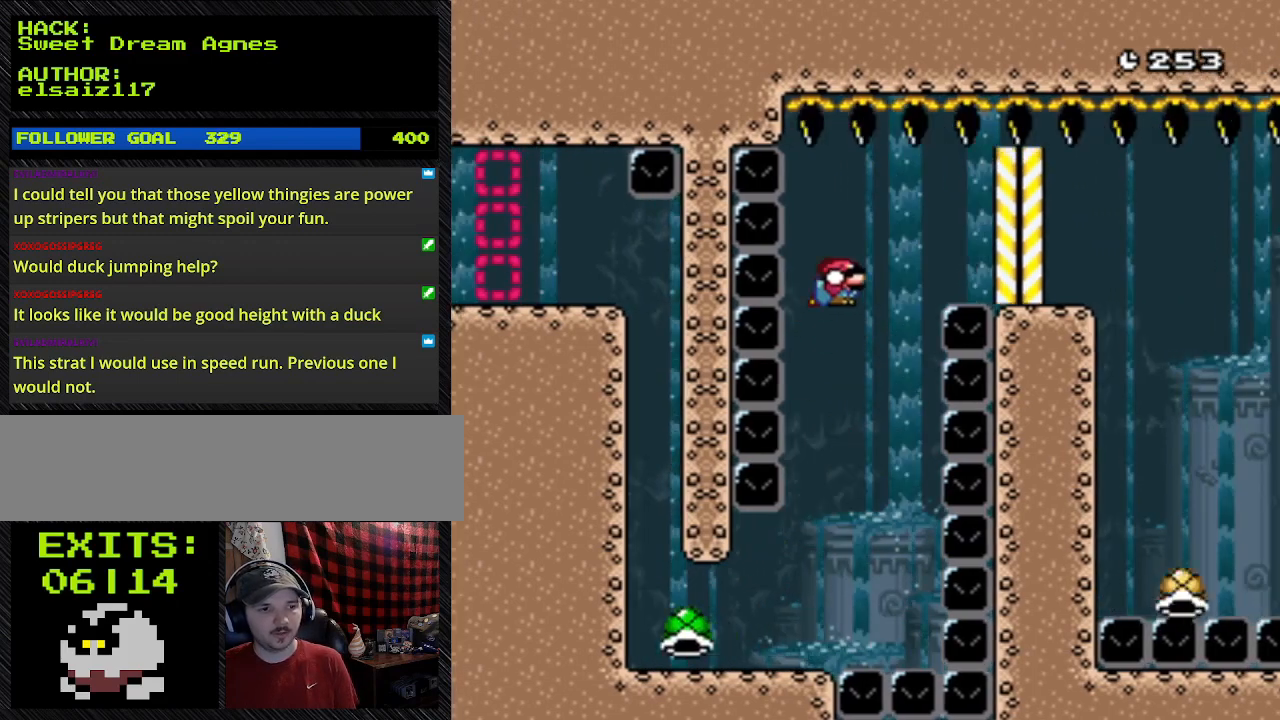
{"buttons": ["B", "Y", "DPAD_RIGHT"], "events": [[167, "DPAD_RIGHT", "down"]]}
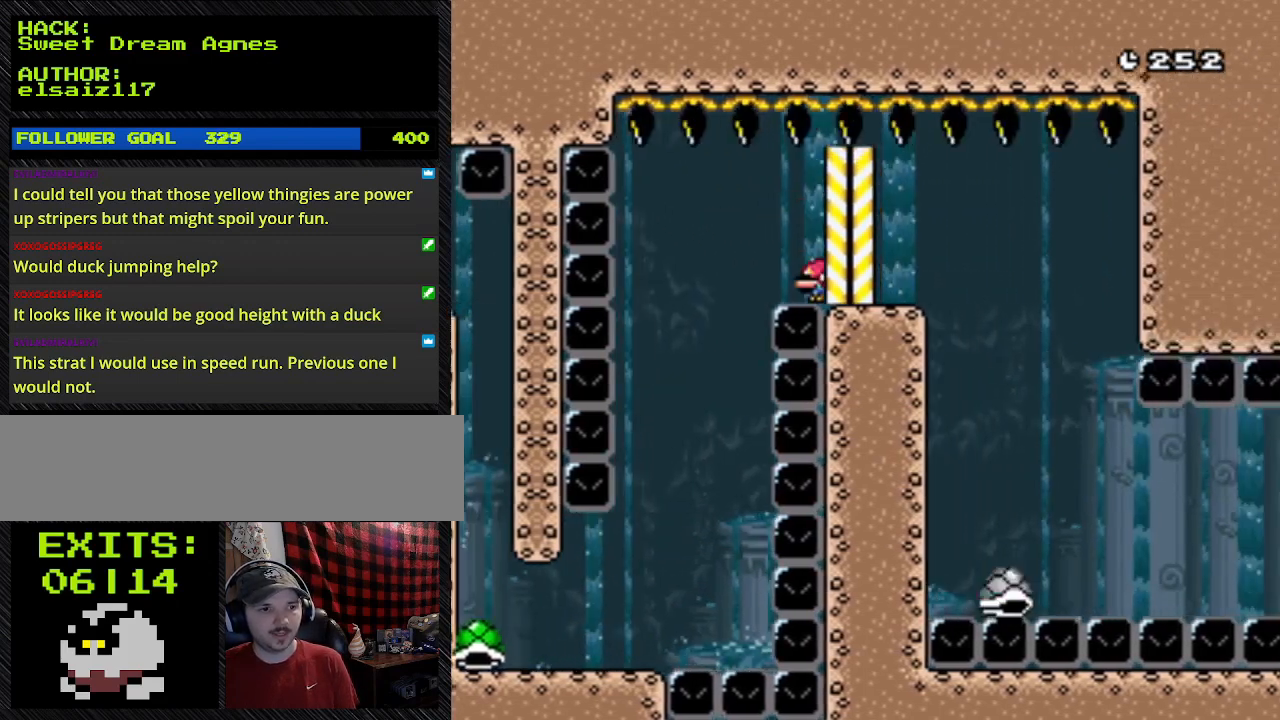
{"buttons": ["B", "Y", "DPAD_RIGHT"], "events": []}